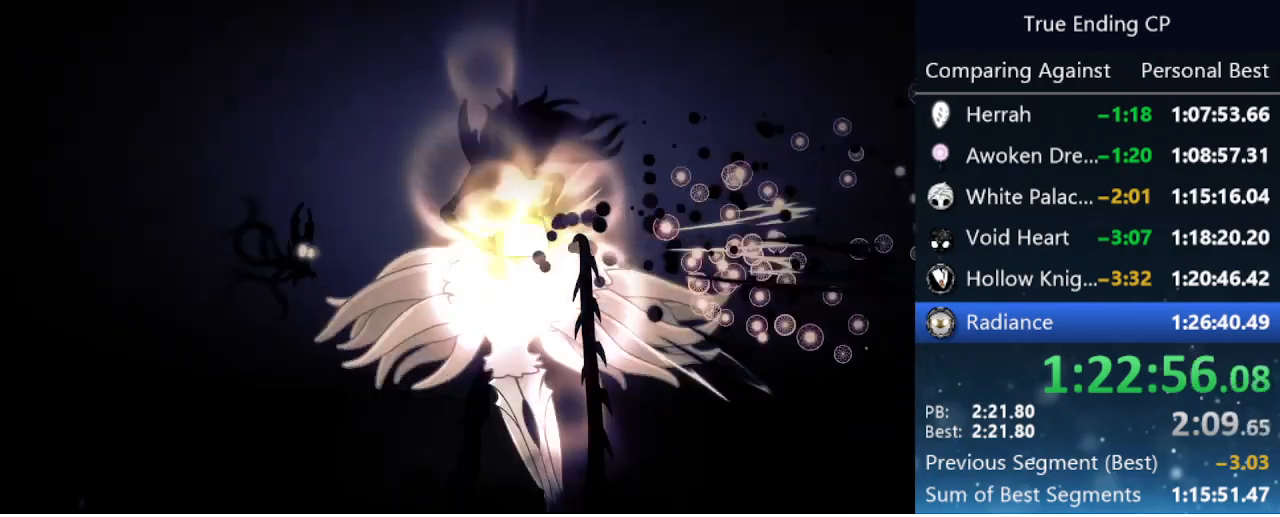
Gameplay with keyboard; each line is a JSON object with the keys held at the frame after it. "events" lists presses ("down") and releases ("up") of "cast", "cdash", "dash", "dnail", "down", "focus", "jump", "left", "menu", "nail", "pause", "right" and "up" between this image and that frame as [ms after this image, input, new state], when the widget could be followed in between. No other keys are recorded. Mouse input is not recorded. Key names are as the overlay labels them; some are game actions (e.g. jump) rather than physical keys.
{"keys": [], "events": [[33, "nail", "down"], [83, "nail", "up"], [183, "nail", "down"], [216, "nail", "up"], [316, "nail", "down"], [366, "nail", "up"], [450, "nail", "down"], [500, "nail", "up"]]}
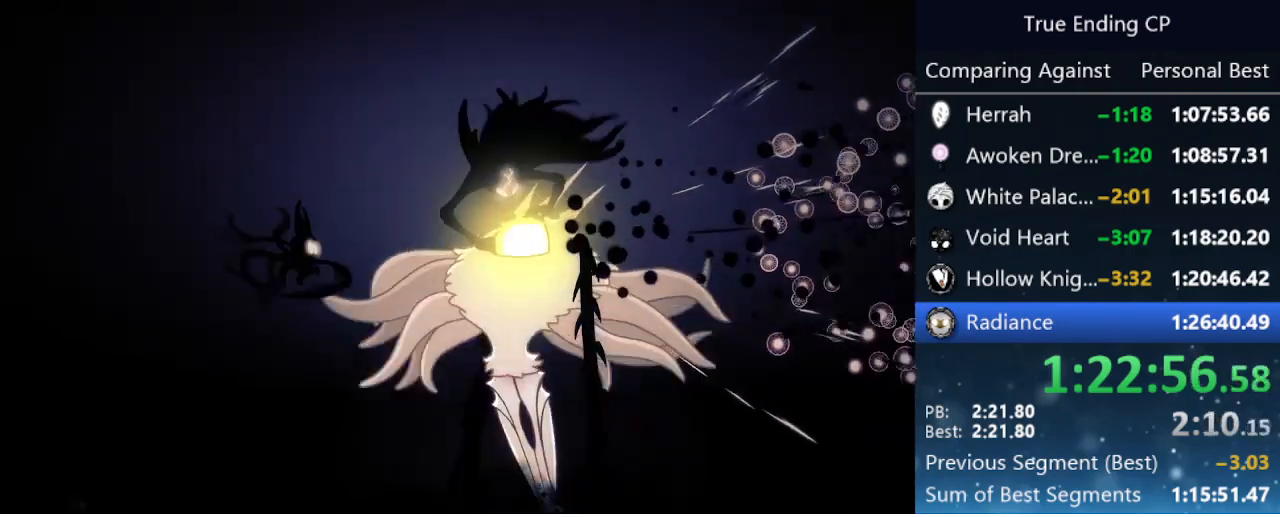
{"keys": [], "events": [[100, "nail", "down"], [150, "nail", "up"], [233, "nail", "down"], [283, "nail", "up"], [383, "nail", "down"], [483, "nail", "up"]]}
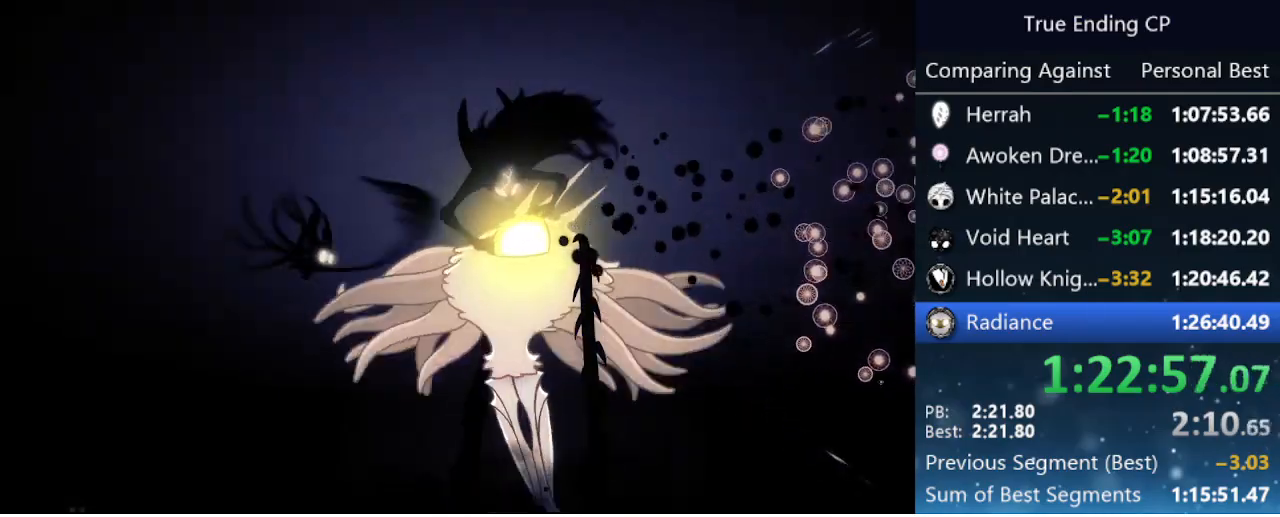
{"keys": [], "events": [[33, "nail", "down"], [66, "nail", "up"], [166, "nail", "down"], [216, "nail", "up"], [316, "nail", "down"], [366, "nail", "up"], [433, "nail", "down"], [483, "nail", "up"]]}
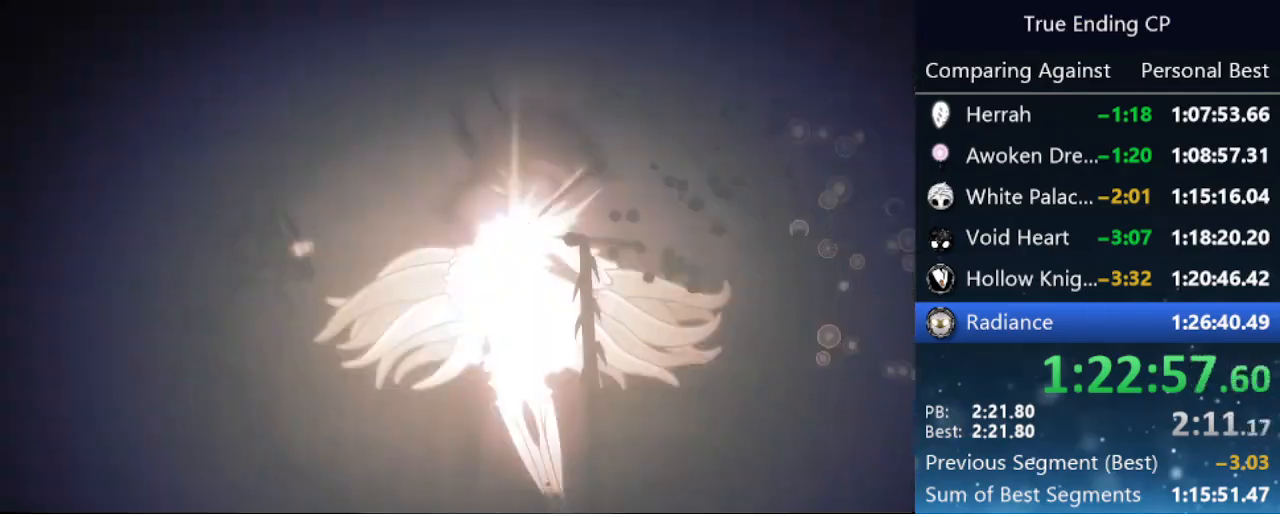
{"keys": [], "events": [[183, "nail", "down"], [233, "nail", "up"], [316, "nail", "down"], [366, "nail", "up"], [466, "nail", "down"], [500, "nail", "up"]]}
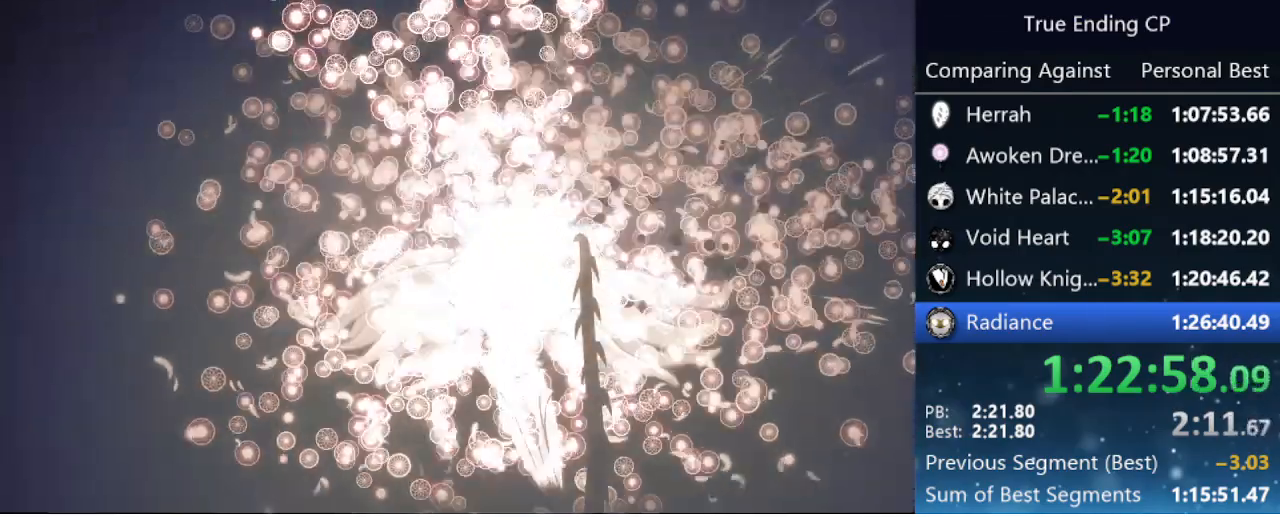
{"keys": ["nail"], "events": [[100, "nail", "down"], [150, "nail", "up"], [233, "nail", "down"], [283, "nail", "up"], [383, "nail", "down"], [433, "nail", "up"], [466, "nail", "down"]]}
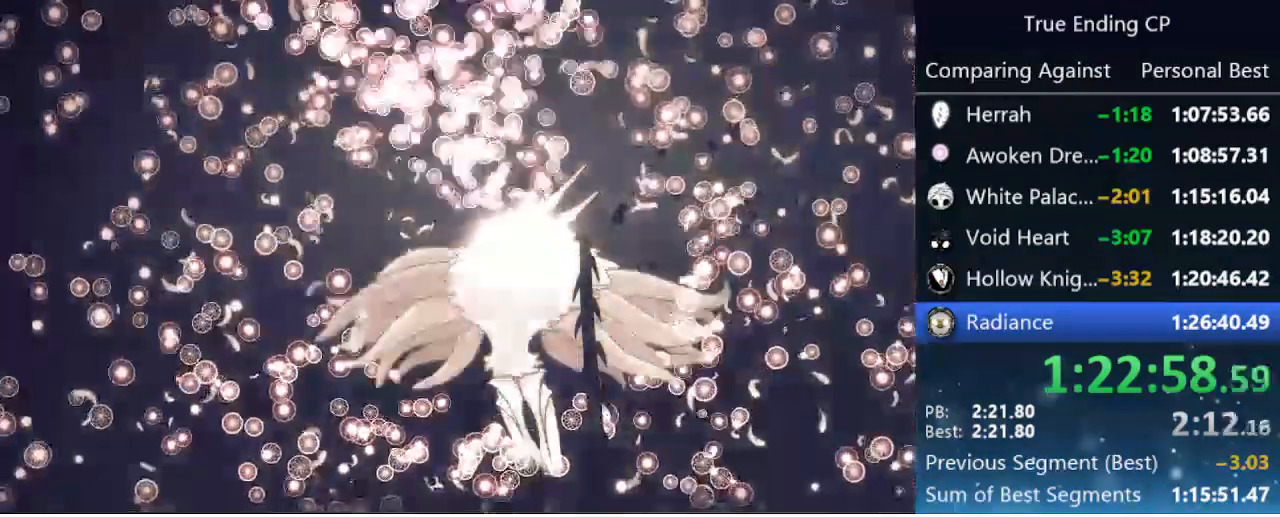
{"keys": ["jump"], "events": [[83, "nail", "up"], [133, "nail", "down"], [200, "nail", "up"], [300, "jump", "down"], [400, "jump", "up"], [500, "jump", "down"]]}
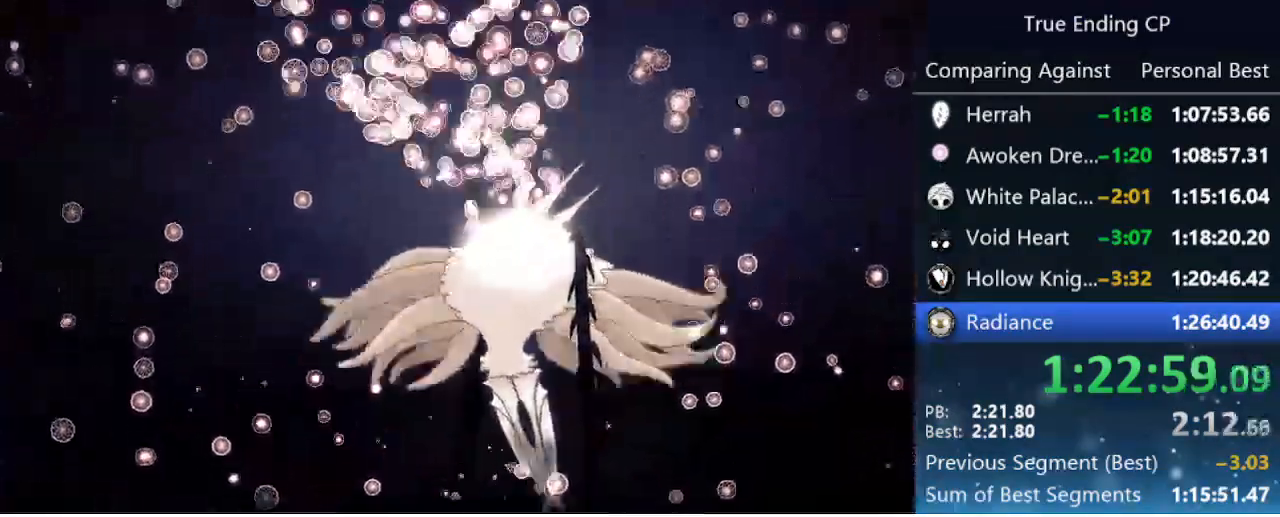
{"keys": [], "events": [[50, "jump", "up"], [133, "jump", "down"], [133, "nail", "down"], [183, "jump", "up"], [183, "nail", "up"], [283, "jump", "down"], [283, "nail", "down"], [333, "jump", "up"], [333, "nail", "up"], [416, "jump", "down"], [416, "nail", "down"], [500, "jump", "up"], [500, "nail", "up"]]}
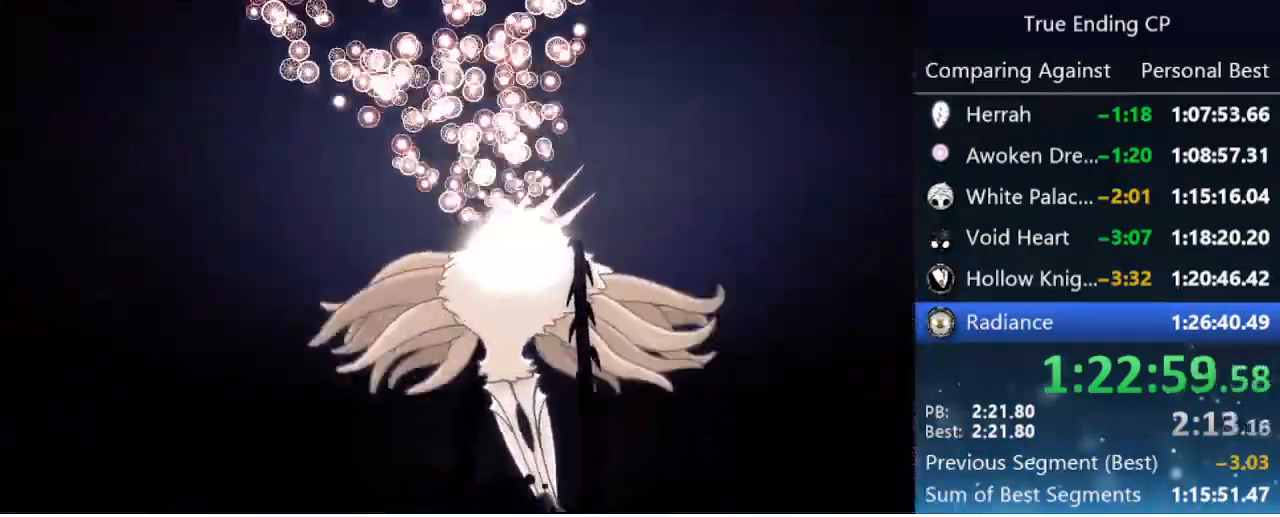
{"keys": ["jump", "nail"], "events": [[50, "jump", "down"], [50, "nail", "down"], [100, "jump", "up"], [100, "nail", "up"], [200, "nail", "down"], [250, "nail", "up"], [333, "jump", "down"], [383, "nail", "down"], [433, "jump", "up"], [433, "nail", "up"], [483, "jump", "down"], [483, "nail", "down"]]}
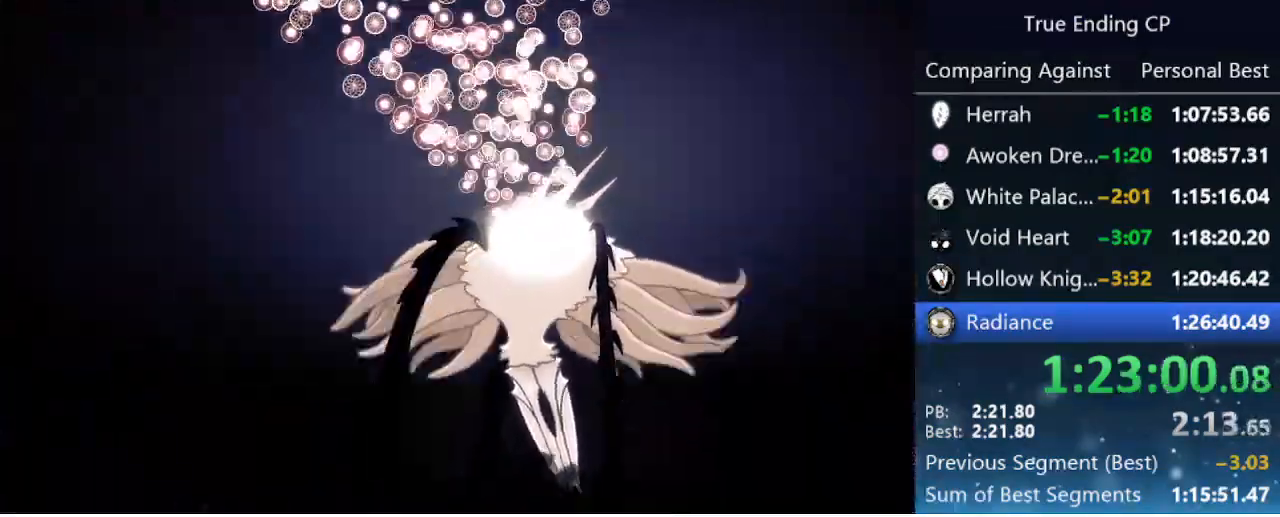
{"keys": ["jump", "nail"], "events": [[116, "jump", "up"], [116, "nail", "up"], [166, "jump", "down"], [216, "nail", "down"], [250, "jump", "up"], [250, "nail", "up"], [300, "jump", "down"], [350, "nail", "down"], [400, "jump", "up"], [433, "nail", "up"], [483, "jump", "down"], [483, "nail", "down"]]}
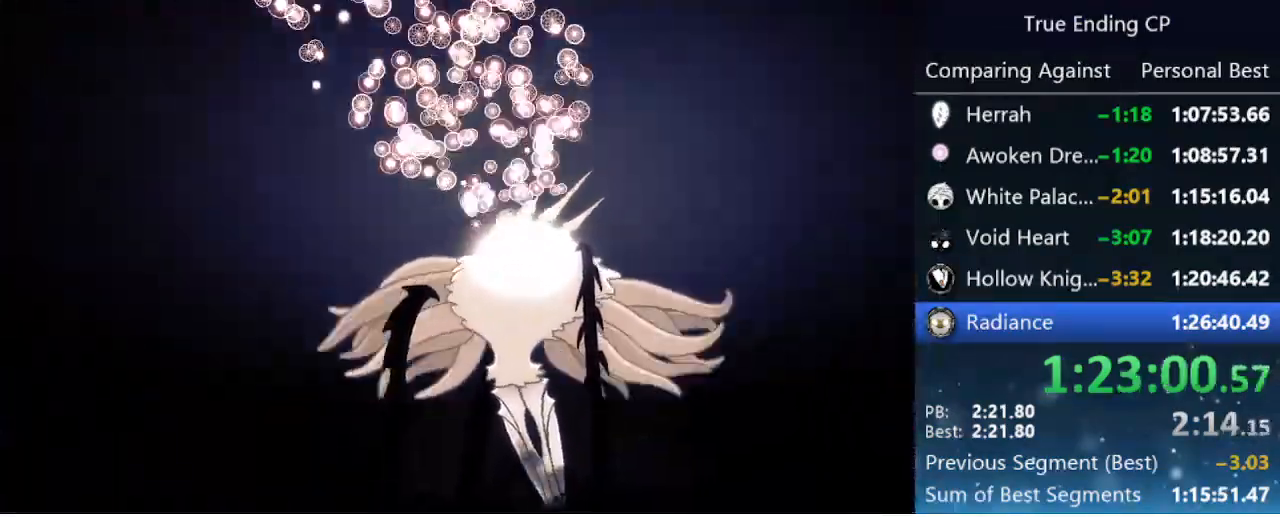
{"keys": [], "events": [[100, "jump", "up"], [100, "nail", "up"], [183, "jump", "down"], [183, "nail", "down"], [266, "jump", "up"], [266, "nail", "up"], [366, "jump", "down"], [366, "nail", "down"], [466, "jump", "up"], [466, "nail", "up"]]}
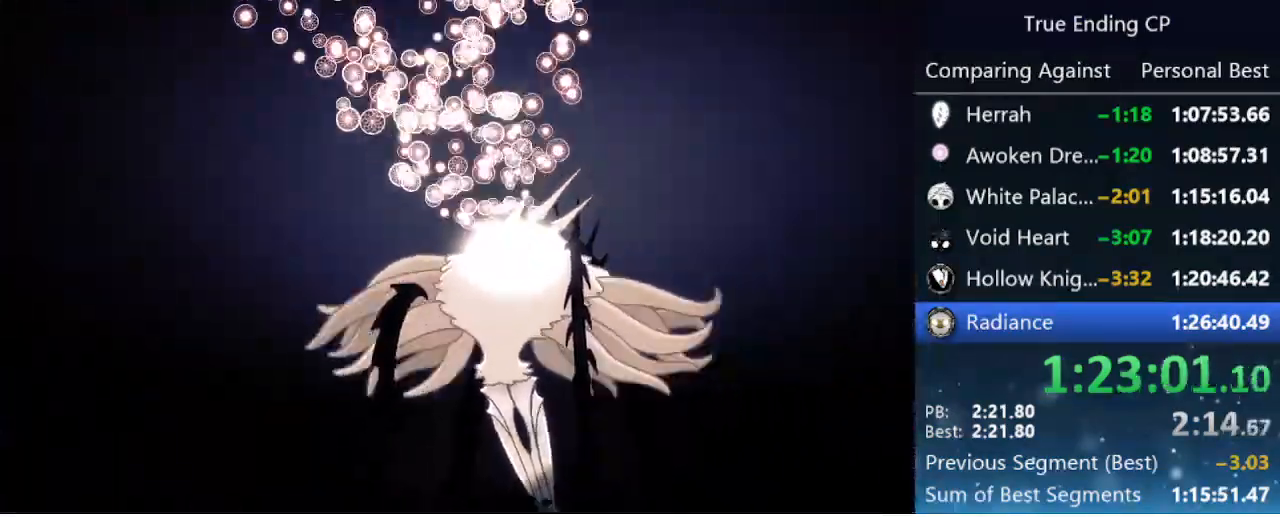
{"keys": ["jump", "nail"], "events": [[50, "jump", "down"], [50, "nail", "down"], [150, "jump", "up"], [150, "nail", "up"], [250, "jump", "down"], [250, "nail", "down"], [383, "jump", "up"], [383, "nail", "up"], [433, "jump", "down"], [466, "nail", "down"]]}
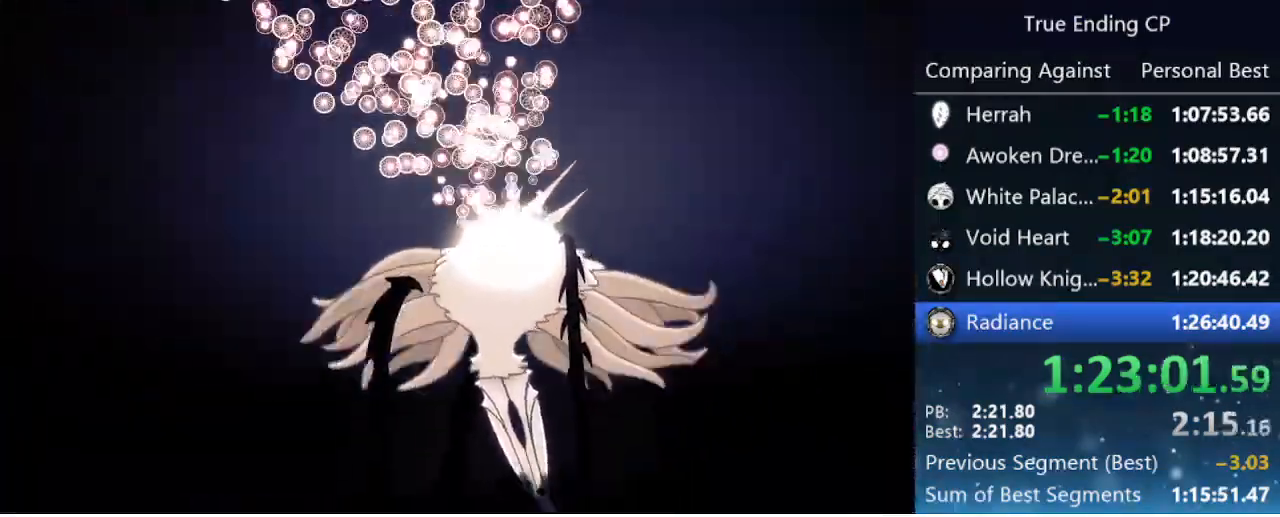
{"keys": ["jump", "nail"], "events": [[16, "jump", "up"], [16, "nail", "up"], [116, "jump", "down"], [116, "nail", "down"], [200, "jump", "up"], [200, "nail", "up"], [300, "jump", "down"], [300, "nail", "down"], [350, "jump", "up"], [400, "nail", "up"], [500, "jump", "down"], [500, "nail", "down"]]}
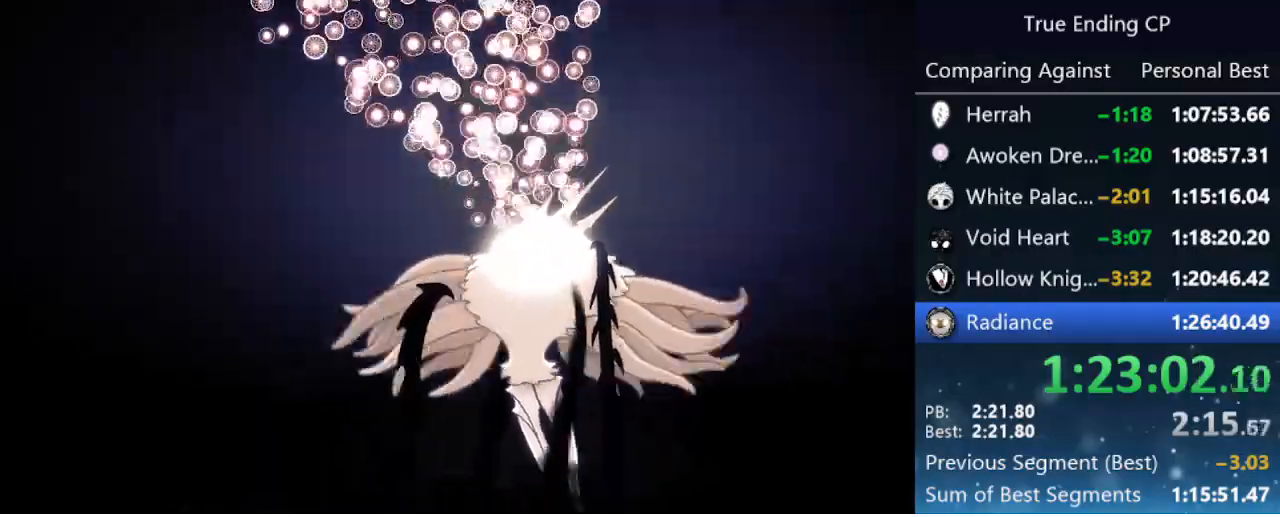
{"keys": ["nail"], "events": [[133, "jump", "up"], [133, "nail", "up"], [183, "jump", "down"], [233, "nail", "down"], [316, "jump", "up"], [316, "nail", "up"], [416, "nail", "down"]]}
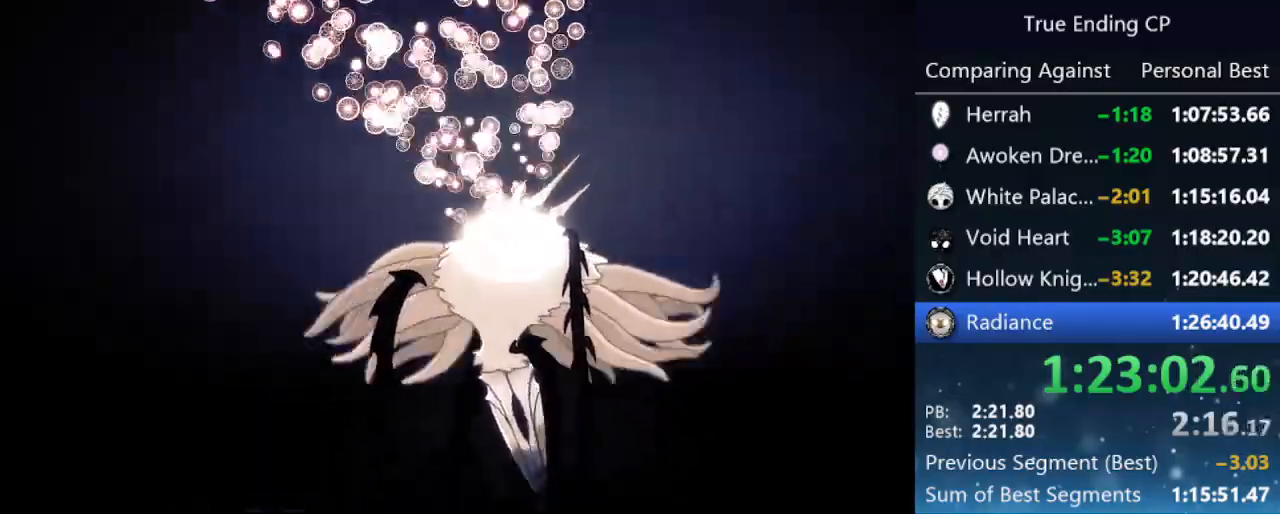
{"keys": ["nail"], "events": [[16, "nail", "up"], [50, "jump", "down"], [100, "nail", "down"], [200, "nail", "up"], [233, "nail", "down"], [283, "jump", "up"], [333, "jump", "down"], [333, "nail", "up"], [433, "nail", "down"], [466, "jump", "up"]]}
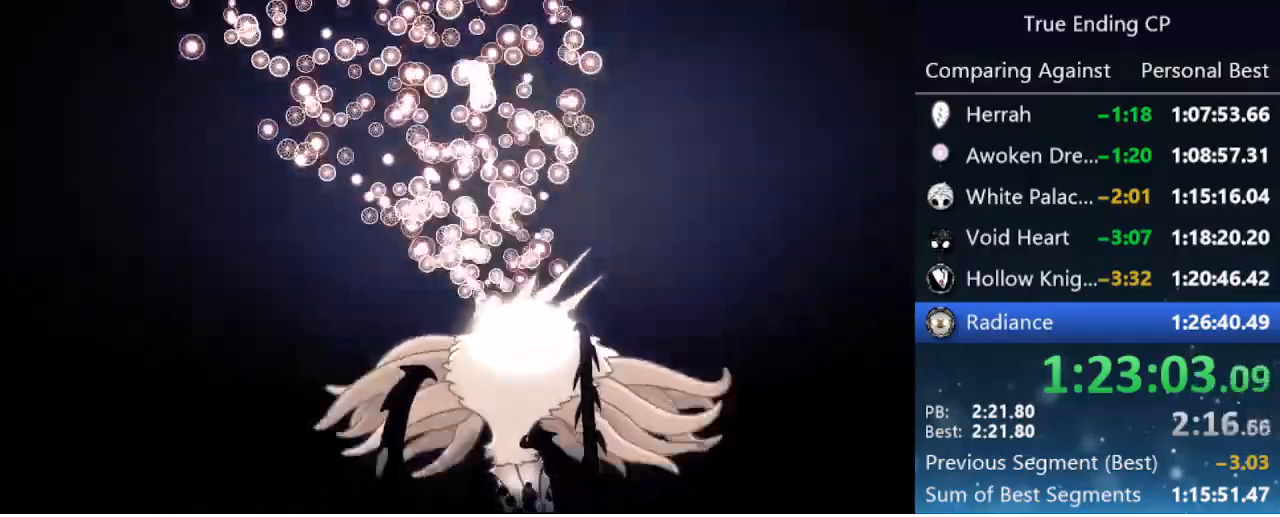
{"keys": ["nail"], "events": [[33, "jump", "down"], [33, "nail", "up"], [66, "nail", "down"], [166, "jump", "up"], [166, "nail", "up"], [216, "jump", "down"], [266, "nail", "down"], [366, "jump", "up"], [366, "nail", "up"], [400, "jump", "down"], [433, "nail", "down"], [483, "jump", "up"]]}
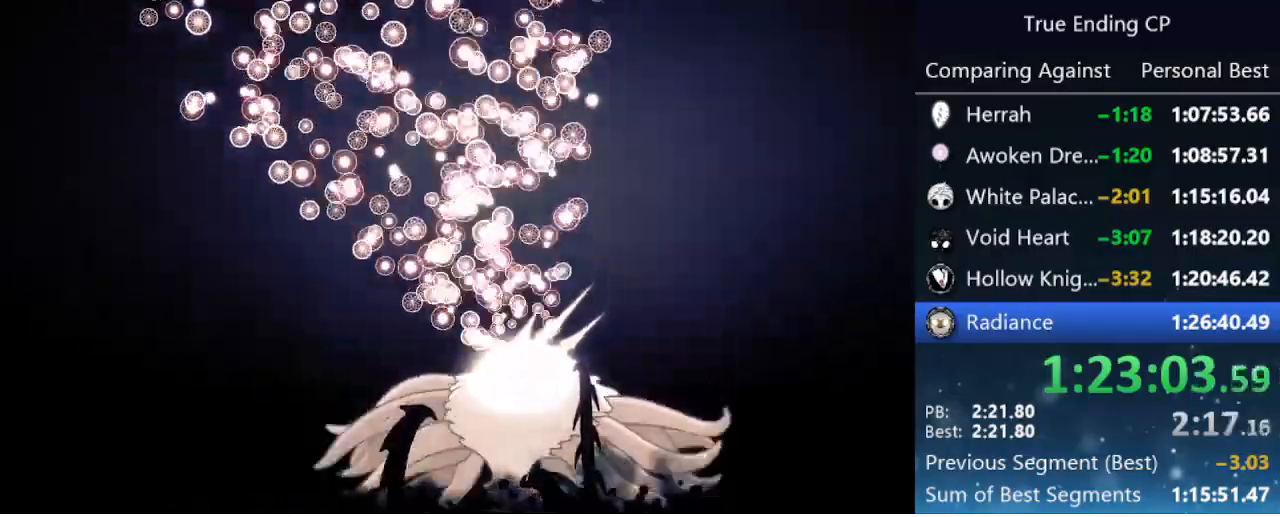
{"keys": ["jump"], "events": [[33, "nail", "up"], [83, "jump", "down"], [83, "nail", "down"], [183, "jump", "up"], [183, "nail", "up"], [283, "jump", "down"], [283, "nail", "down"], [366, "jump", "up"], [366, "nail", "up"], [466, "jump", "down"]]}
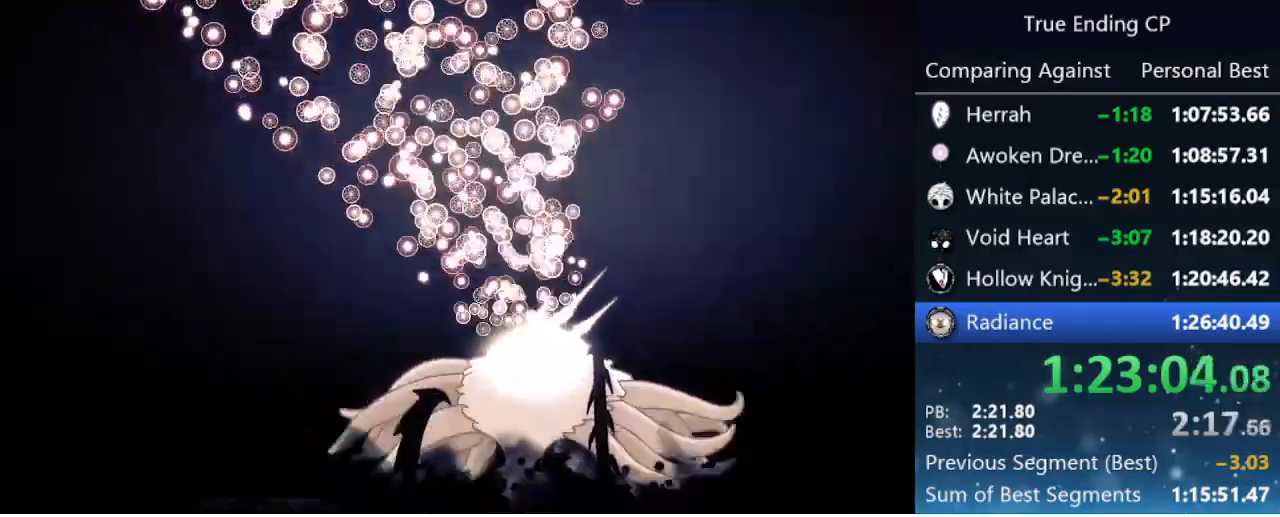
{"keys": ["jump"], "events": [[16, "nail", "down"], [50, "jump", "up"], [50, "nail", "up"], [150, "jump", "down"], [200, "nail", "down"], [250, "jump", "up"], [250, "nail", "up"], [283, "jump", "down"], [333, "nail", "down"], [383, "nail", "up"], [433, "jump", "up"], [466, "jump", "down"]]}
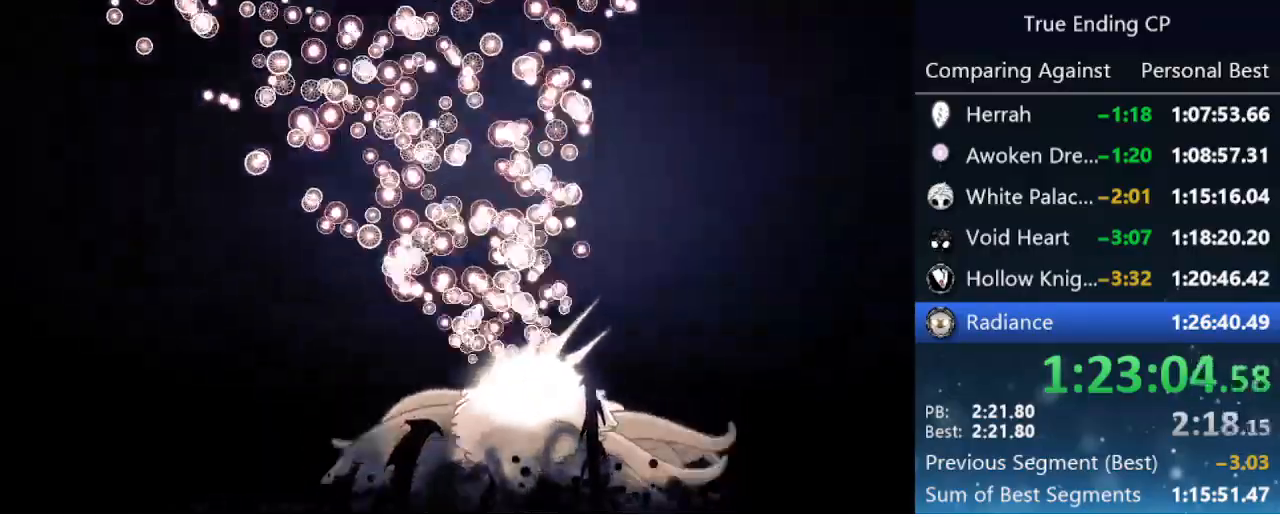
{"keys": ["jump"], "events": [[16, "nail", "down"], [66, "jump", "up"], [66, "nail", "up"], [116, "jump", "down"], [166, "nail", "down"], [250, "jump", "up"], [250, "nail", "up"], [300, "jump", "down"], [350, "nail", "down"], [450, "jump", "up"], [450, "nail", "up"], [500, "jump", "down"]]}
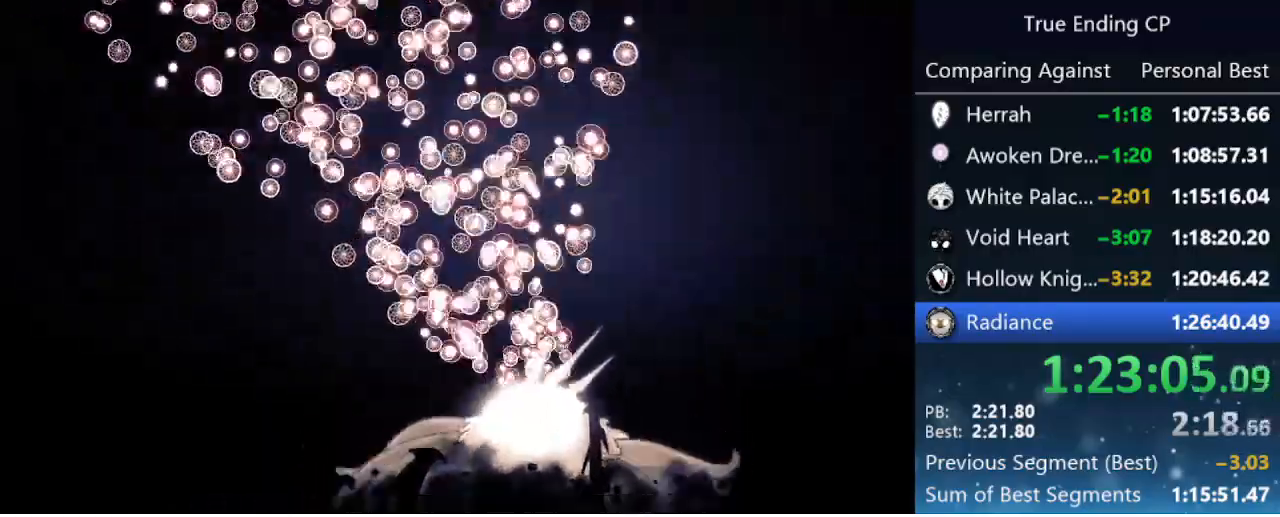
{"keys": [], "events": [[50, "nail", "down"], [83, "jump", "up"], [133, "nail", "up"], [183, "jump", "down"], [233, "nail", "down"], [333, "jump", "up"], [333, "nail", "up"], [366, "jump", "down"], [416, "nail", "down"], [500, "jump", "up"], [500, "nail", "up"]]}
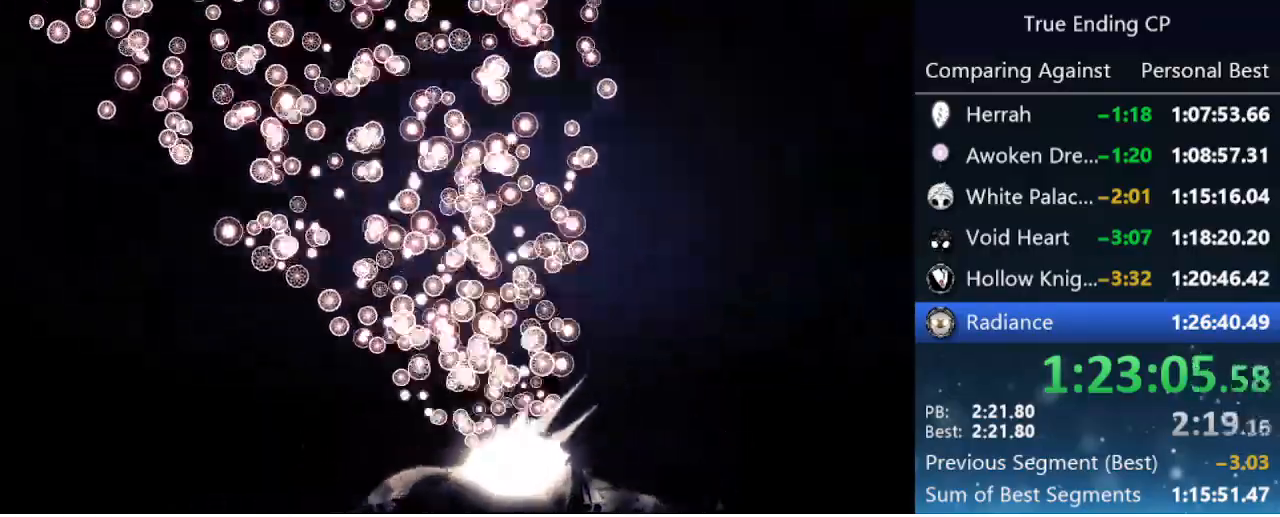
{"keys": ["jump", "nail"], "events": [[50, "jump", "down"], [100, "nail", "down"], [200, "jump", "up"], [200, "nail", "up"], [250, "jump", "down"], [300, "nail", "down"], [383, "jump", "up"], [383, "nail", "up"], [433, "jump", "down"], [483, "nail", "down"]]}
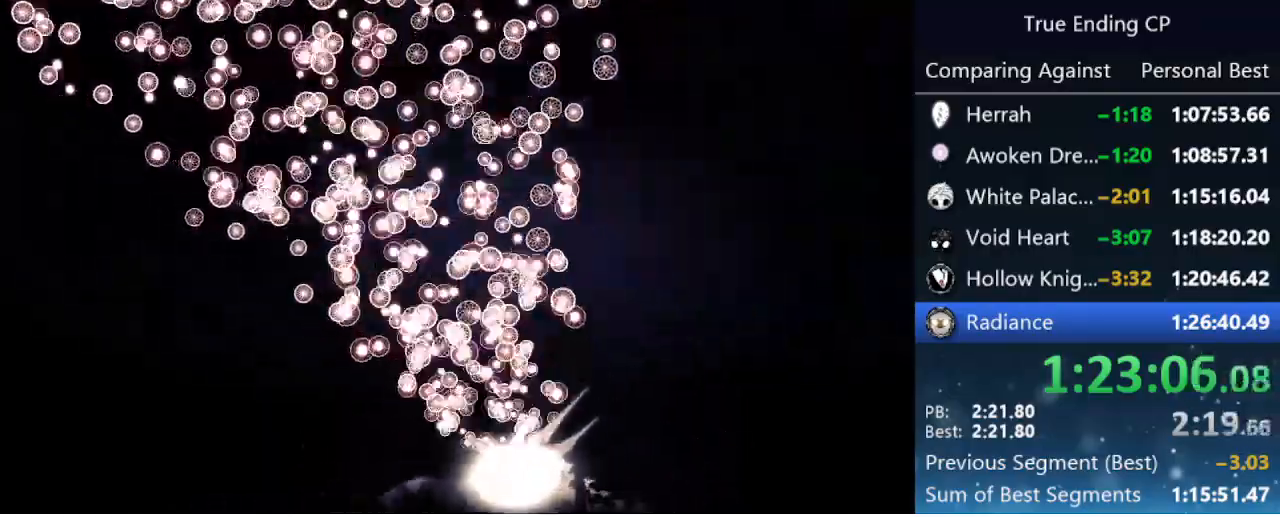
{"keys": ["jump", "nail"], "events": [[116, "jump", "up"], [116, "nail", "up"], [216, "jump", "down"], [216, "nail", "down"], [250, "nail", "up"], [300, "jump", "up"], [400, "jump", "down"], [450, "nail", "down"]]}
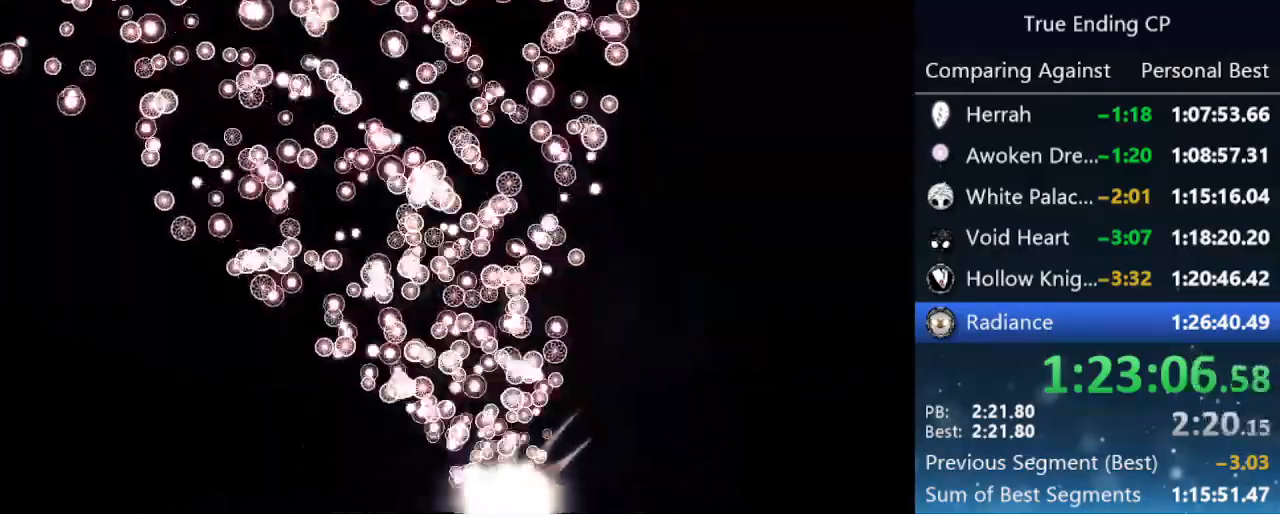
{"keys": [], "events": [[33, "jump", "up"], [33, "nail", "up"], [416, "jump", "down"], [450, "jump", "up"]]}
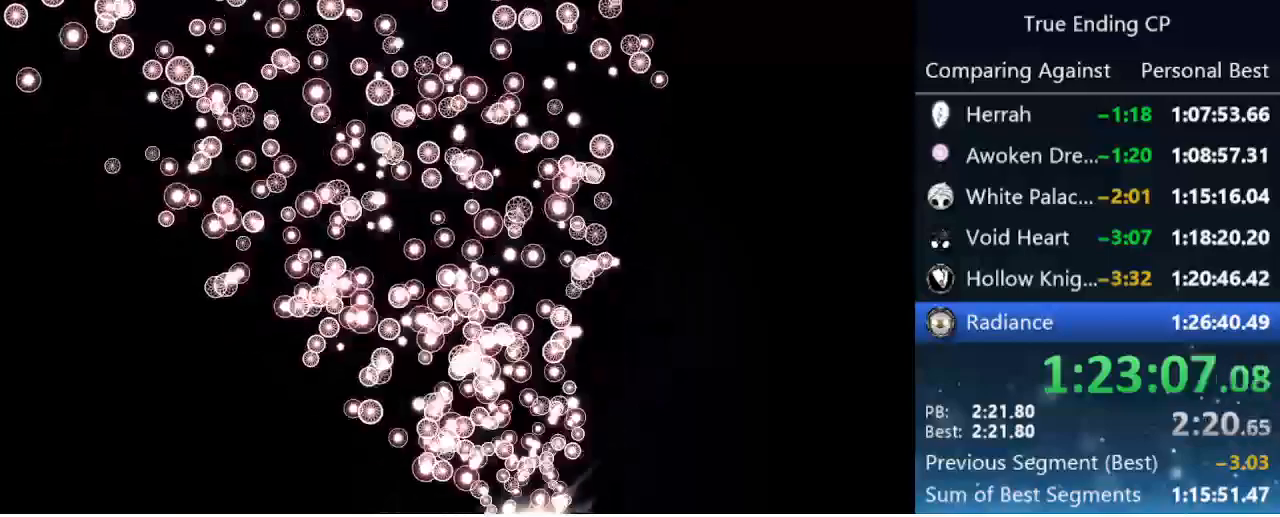
{"keys": ["jump"], "events": [[100, "jump", "down"], [150, "nail", "down"], [200, "nail", "up"], [250, "jump", "up"], [300, "jump", "down"], [350, "nail", "down"], [433, "jump", "up"], [433, "nail", "up"], [466, "jump", "down"]]}
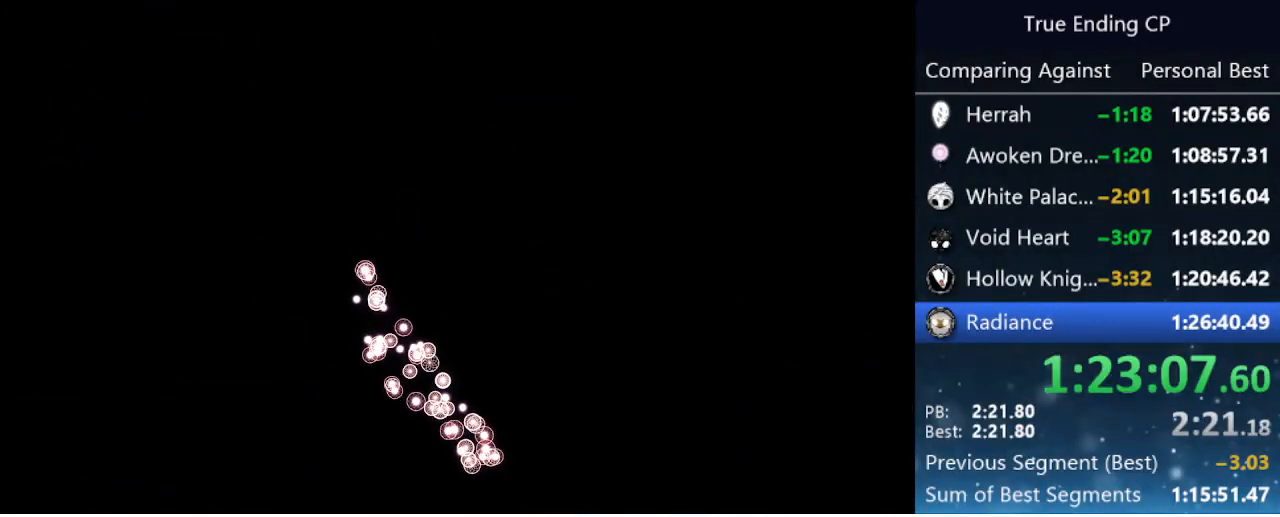
{"keys": ["jump", "nail"], "events": [[16, "nail", "down"], [116, "jump", "up"], [116, "nail", "up"], [166, "jump", "down"], [216, "nail", "down"], [316, "jump", "up"], [316, "nail", "up"], [350, "jump", "down"], [400, "nail", "down"]]}
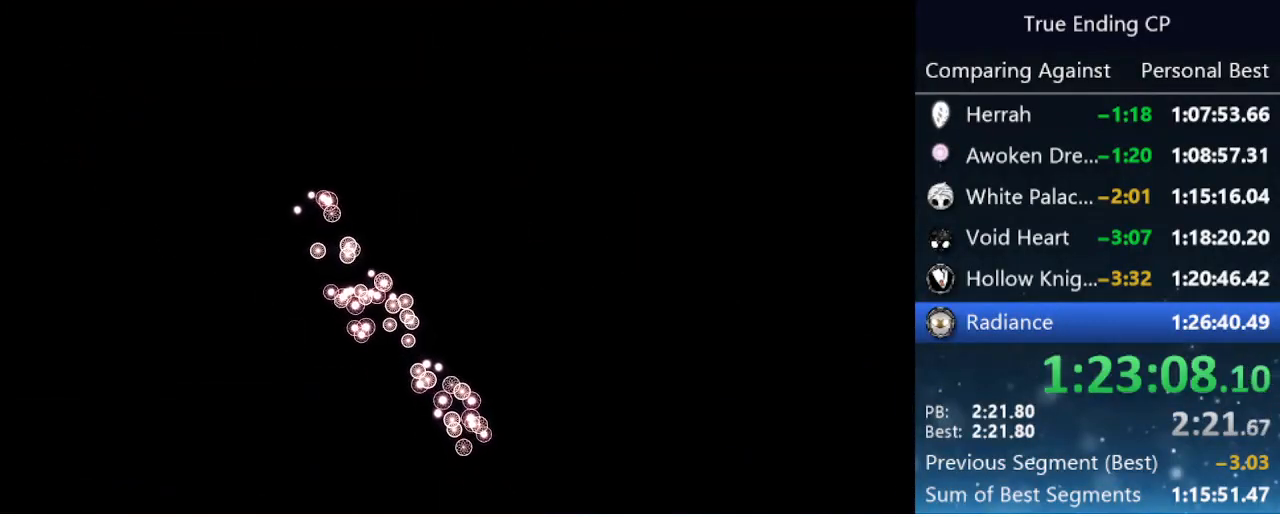
{"keys": ["jump"], "events": [[33, "jump", "up"], [33, "nail", "up"], [83, "jump", "down"], [133, "nail", "down"], [233, "jump", "up"], [233, "nail", "up"], [316, "jump", "down"], [316, "nail", "down"], [450, "jump", "up"], [450, "nail", "up"], [500, "jump", "down"]]}
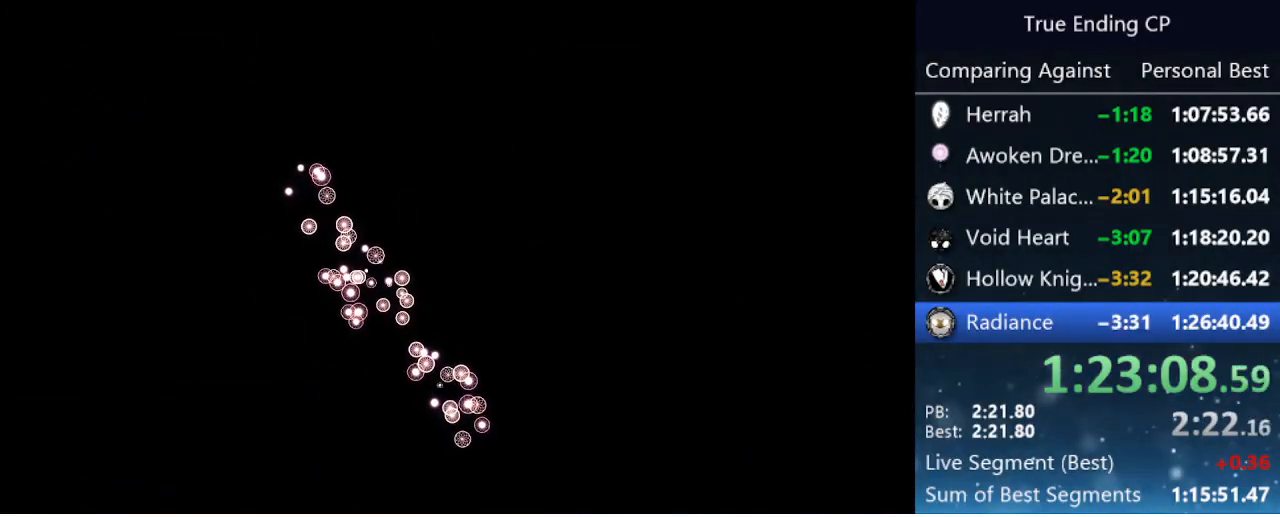
{"keys": ["jump"], "events": [[50, "nail", "down"], [150, "jump", "up"], [150, "nail", "up"], [183, "jump", "down"], [183, "nail", "down"], [283, "jump", "up"], [283, "nail", "up"], [333, "jump", "down"], [383, "nail", "down"], [433, "jump", "up"], [433, "nail", "up"], [483, "jump", "down"]]}
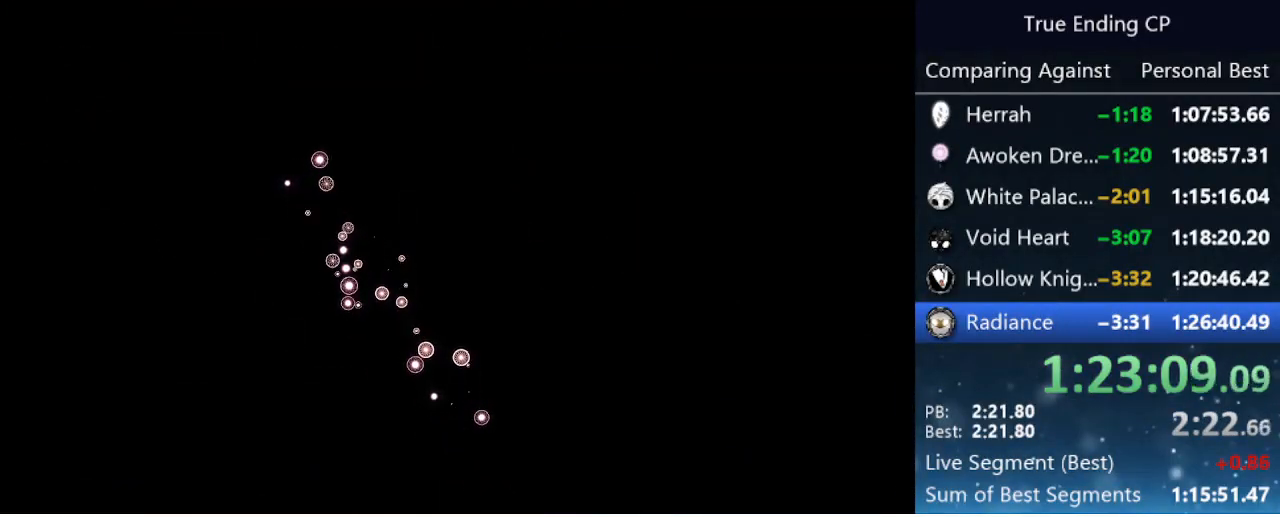
{"keys": ["jump"], "events": [[33, "nail", "down"], [116, "jump", "up"], [116, "nail", "up"], [166, "jump", "down"], [216, "nail", "down"], [266, "jump", "up"], [266, "nail", "up"], [300, "jump", "down"], [350, "nail", "down"], [450, "jump", "up"], [450, "nail", "up"], [483, "jump", "down"]]}
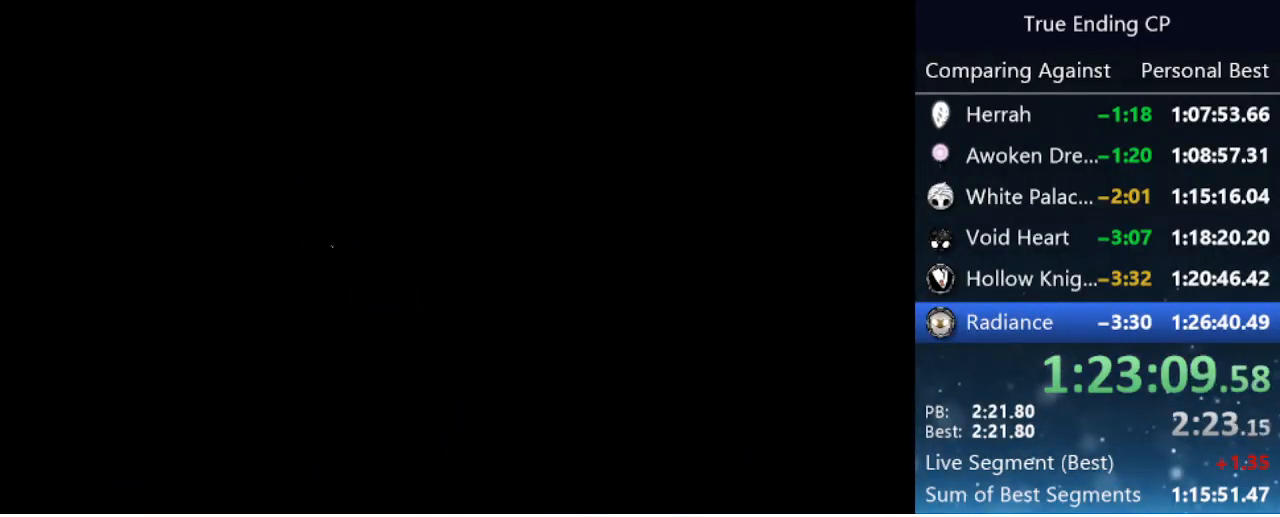
{"keys": [], "events": [[33, "nail", "down"], [133, "jump", "up"], [133, "nail", "up"], [183, "jump", "down"], [233, "nail", "down"], [283, "jump", "up"], [283, "nail", "up"], [366, "jump", "down"], [366, "nail", "down"], [416, "jump", "up"], [466, "nail", "up"]]}